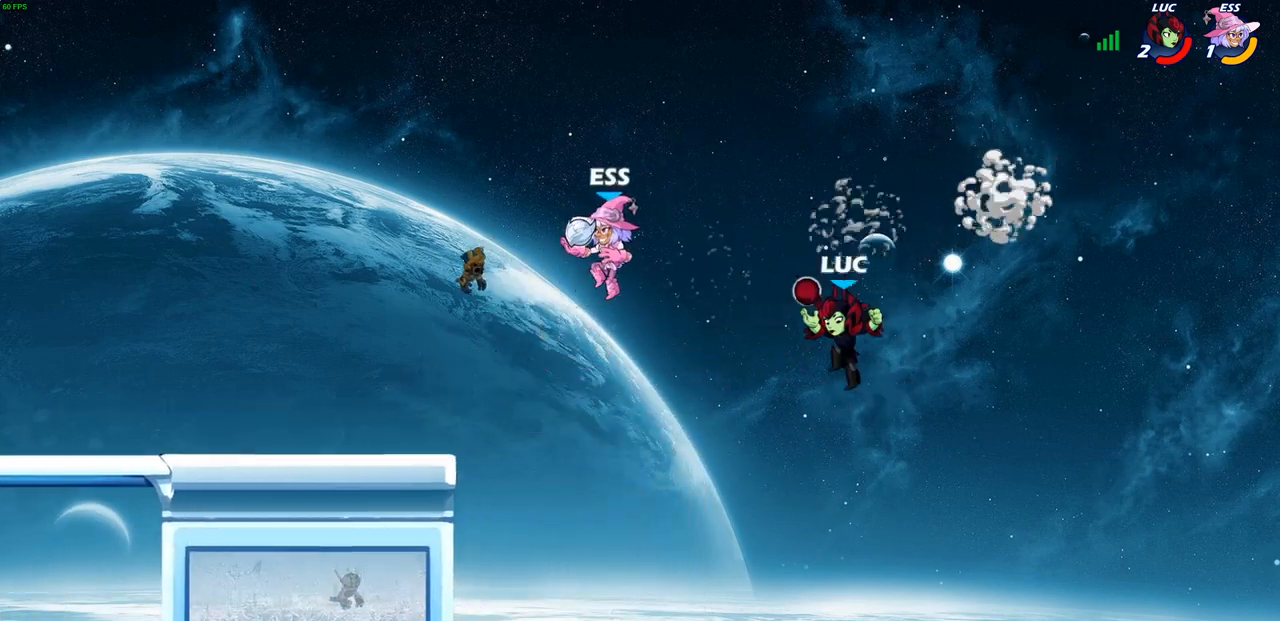
Gameplay with a controller (PlayStation layout); each line is a JSON object with the inputs held at the frame after it. "events" lists button and stick changes between this image and that frame as [ms after this image, input, new state], when the widget could be followed in between.
{"buttons": [], "left_stick": "right", "right_stick": "center", "events": [[100, "left_stick", "left"], [417, "left_stick", "right"]]}
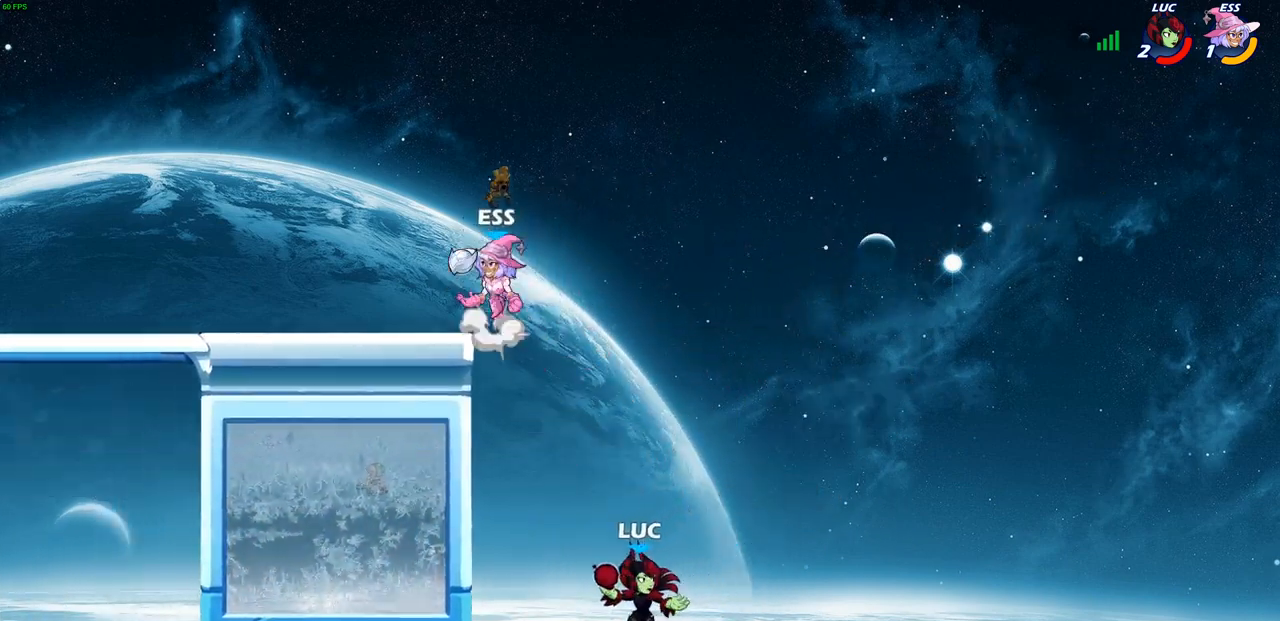
{"buttons": [], "left_stick": "up-right", "right_stick": "center", "events": [[33, "left_stick", "up-left"], [117, "CROSS", "down"], [333, "CROSS", "up"], [483, "left_stick", "up-right"]]}
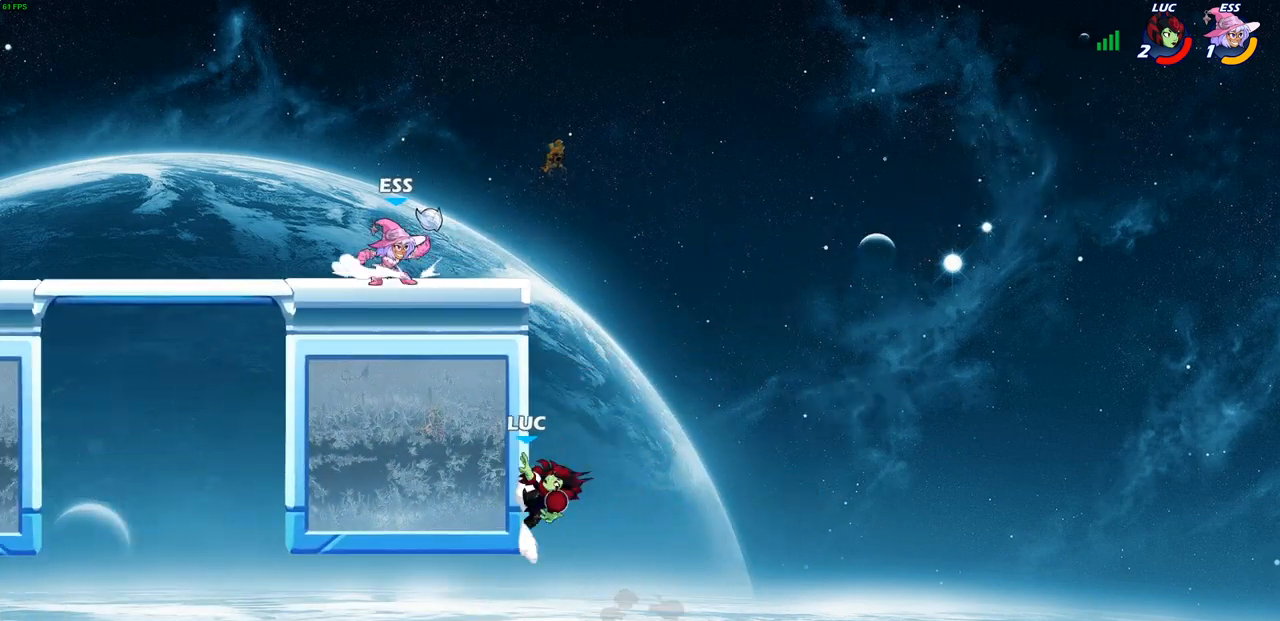
{"buttons": [], "left_stick": "right", "right_stick": "center", "events": [[33, "CROSS", "down"], [150, "CROSS", "up"], [150, "left_stick", "right"], [283, "CROSS", "down"], [350, "left_stick", "up-left"], [383, "CROSS", "up"], [400, "CIRCLE", "down"], [483, "CIRCLE", "up"], [500, "left_stick", "right"]]}
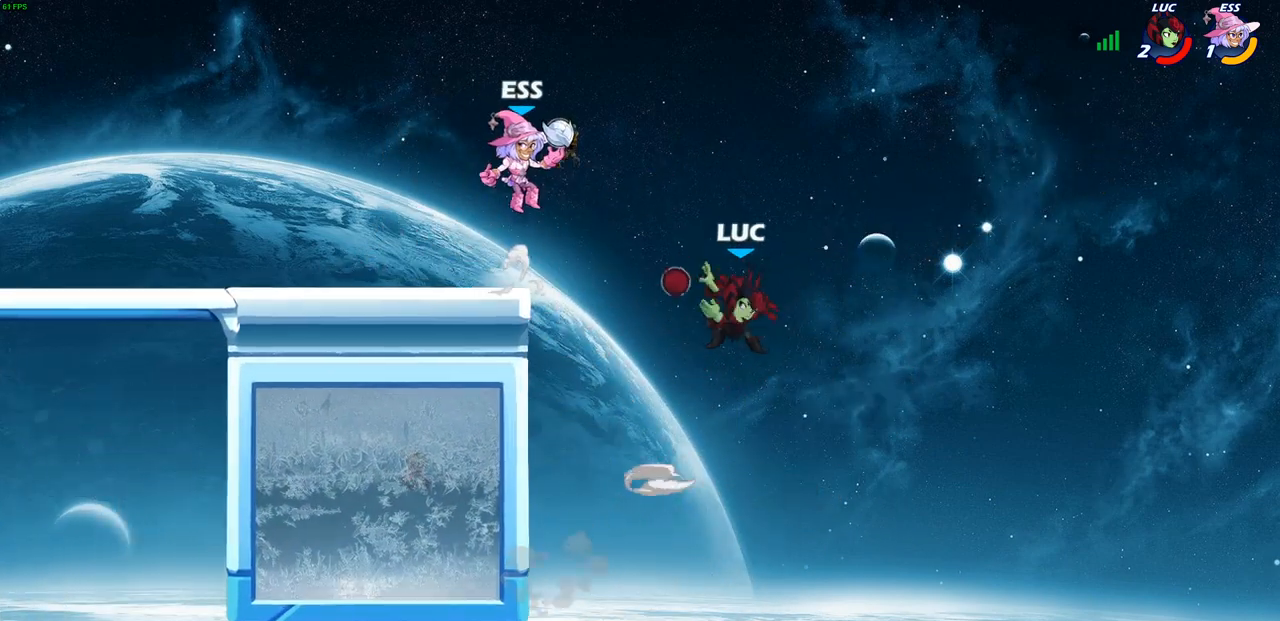
{"buttons": [], "left_stick": "right", "right_stick": "center", "events": [[33, "left_stick", "center"], [183, "left_stick", "left"], [300, "left_stick", "right"]]}
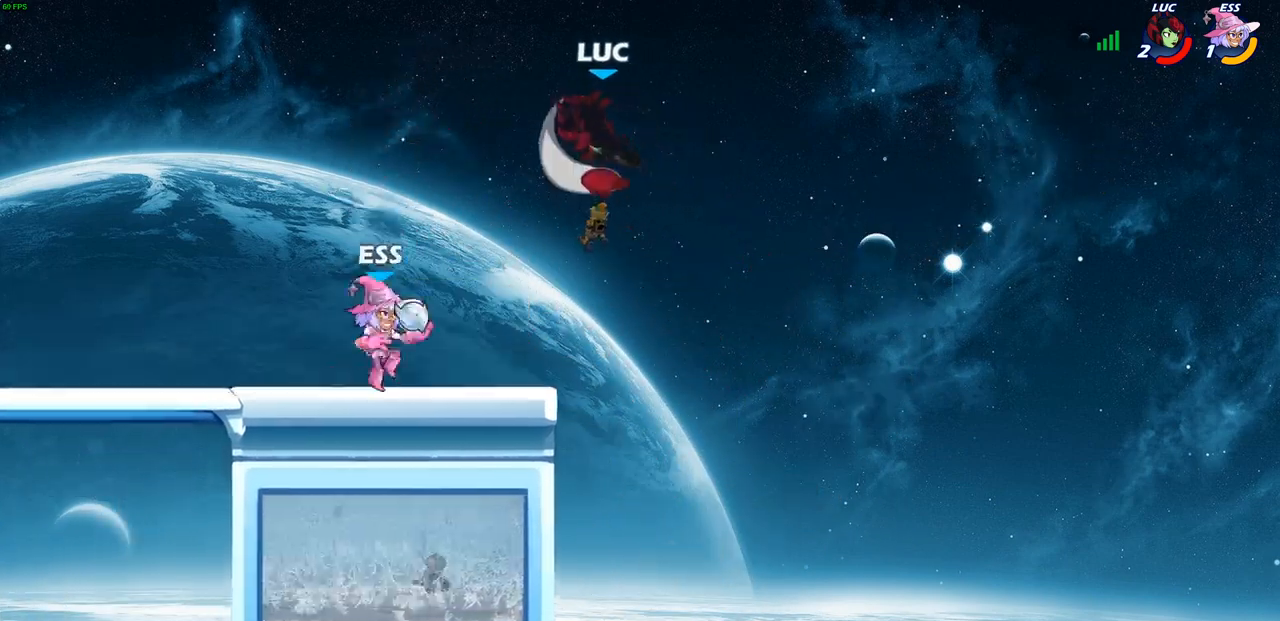
{"buttons": [], "left_stick": "down-left", "right_stick": "center", "events": [[467, "left_stick", "down-left"]]}
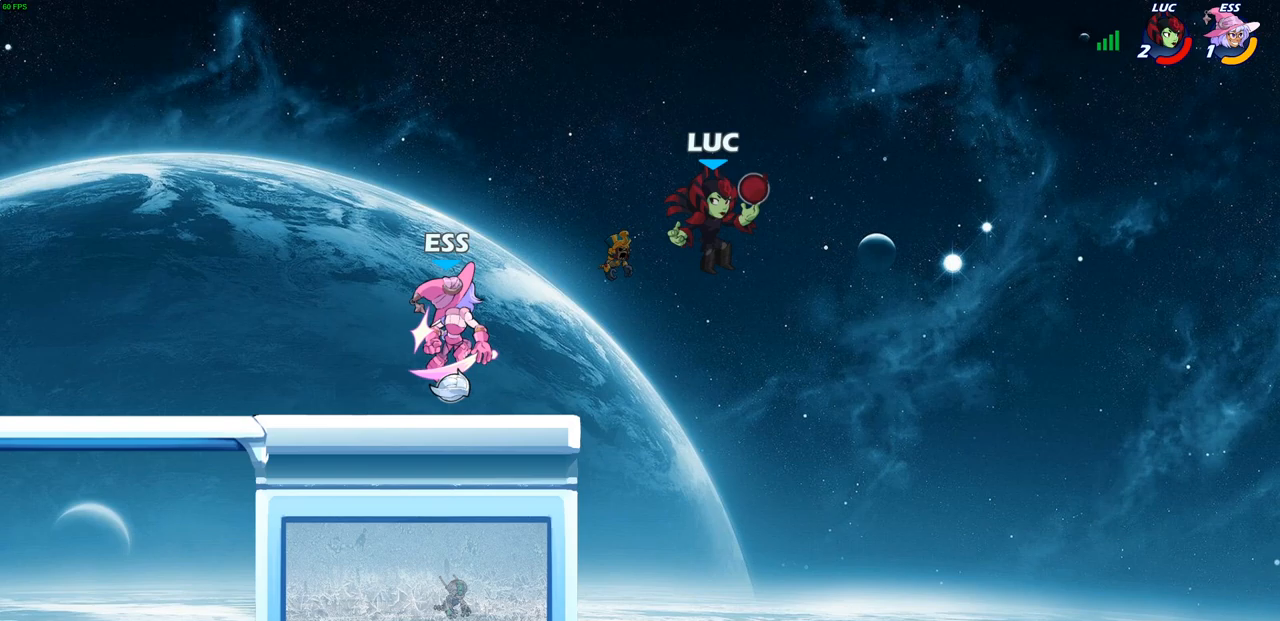
{"buttons": [], "left_stick": "up-left", "right_stick": "center", "events": [[50, "left_stick", "left"], [167, "left_stick", "up-left"], [267, "R2", "down"], [383, "R2", "up"], [417, "SQUARE", "down"], [500, "SQUARE", "up"]]}
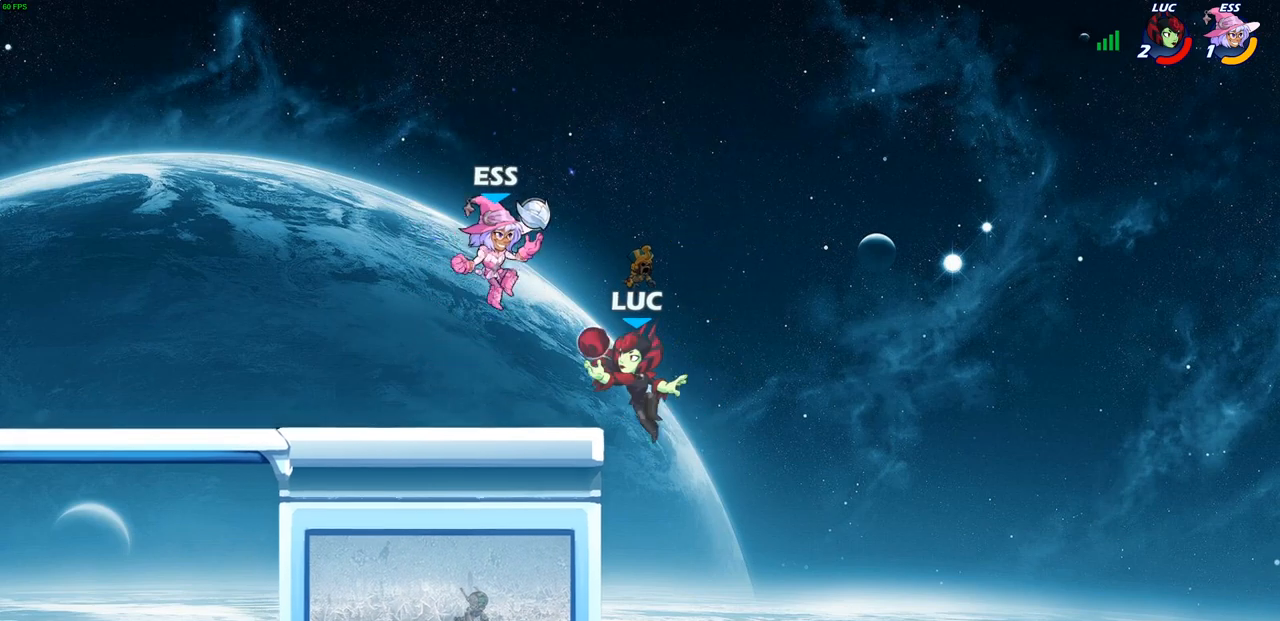
{"buttons": [], "left_stick": "right", "right_stick": "center", "events": [[17, "left_stick", "center"], [100, "SQUARE", "down"], [183, "SQUARE", "up"], [350, "left_stick", "right"]]}
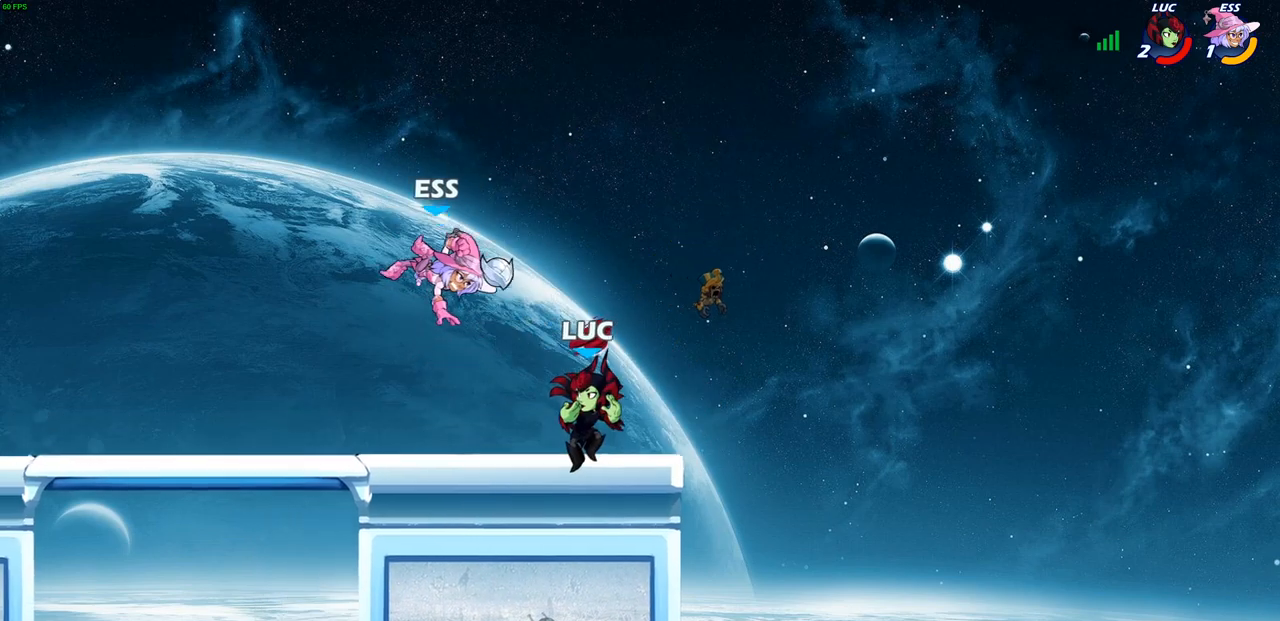
{"buttons": [], "left_stick": "left", "right_stick": "center", "events": [[283, "left_stick", "left"], [333, "SQUARE", "down"], [383, "SQUARE", "up"]]}
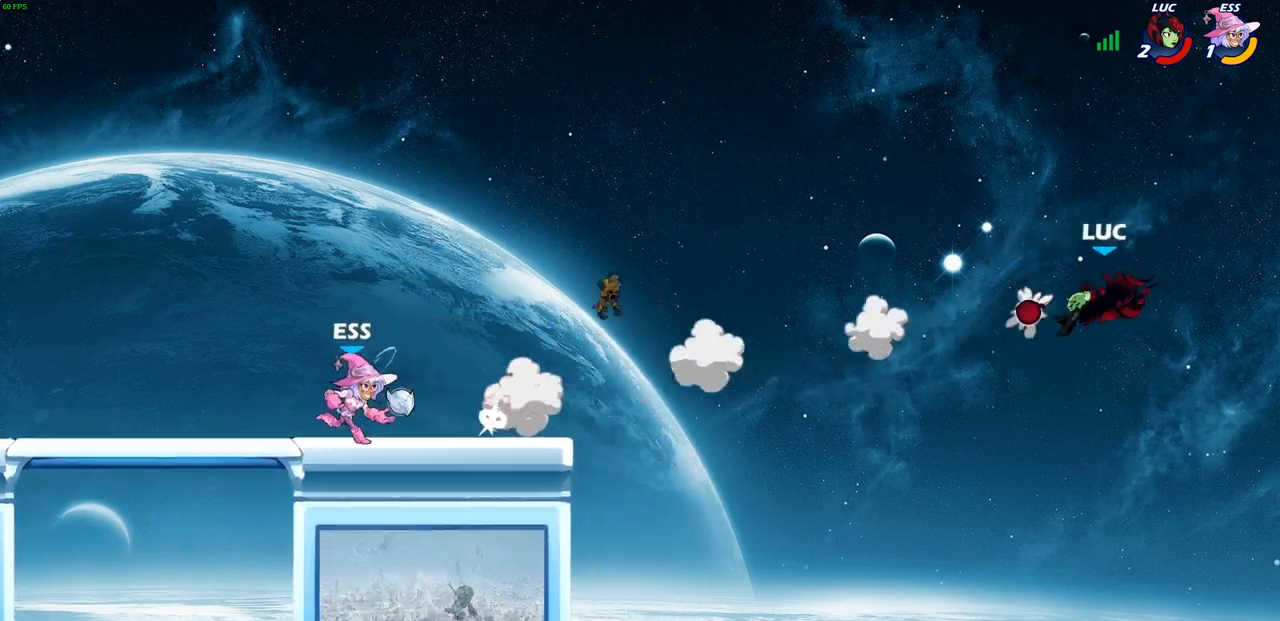
{"buttons": [], "left_stick": "left", "right_stick": "center", "events": []}
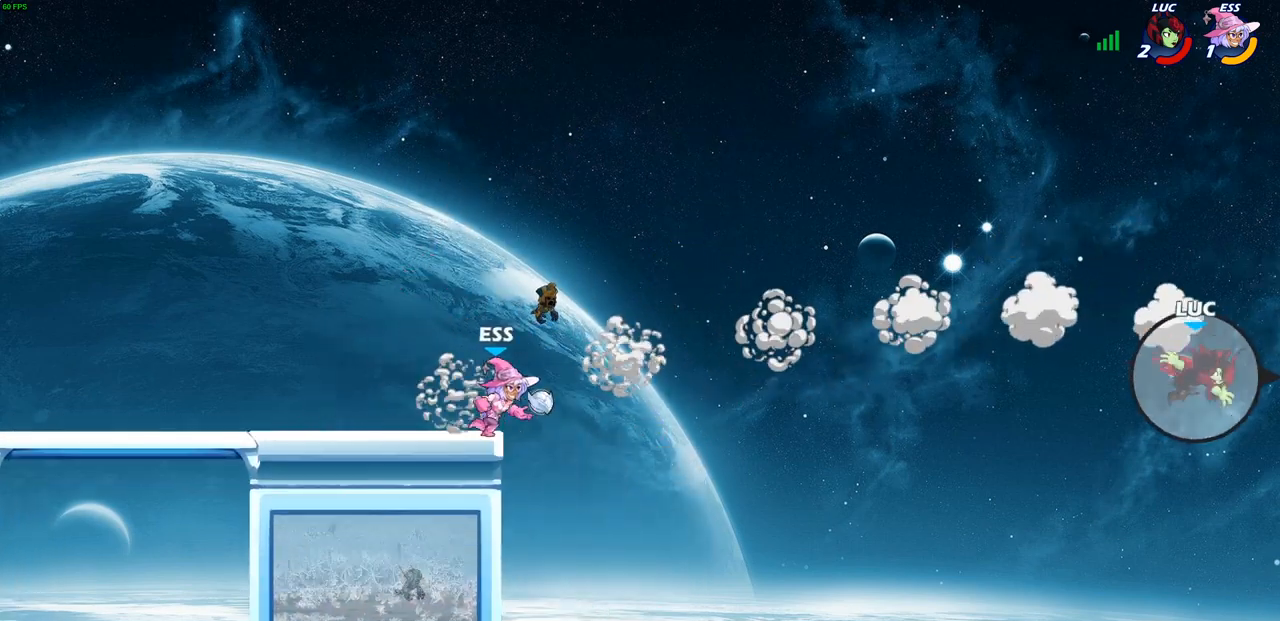
{"buttons": [], "left_stick": "down-left", "right_stick": "center", "events": [[50, "left_stick", "down-left"]]}
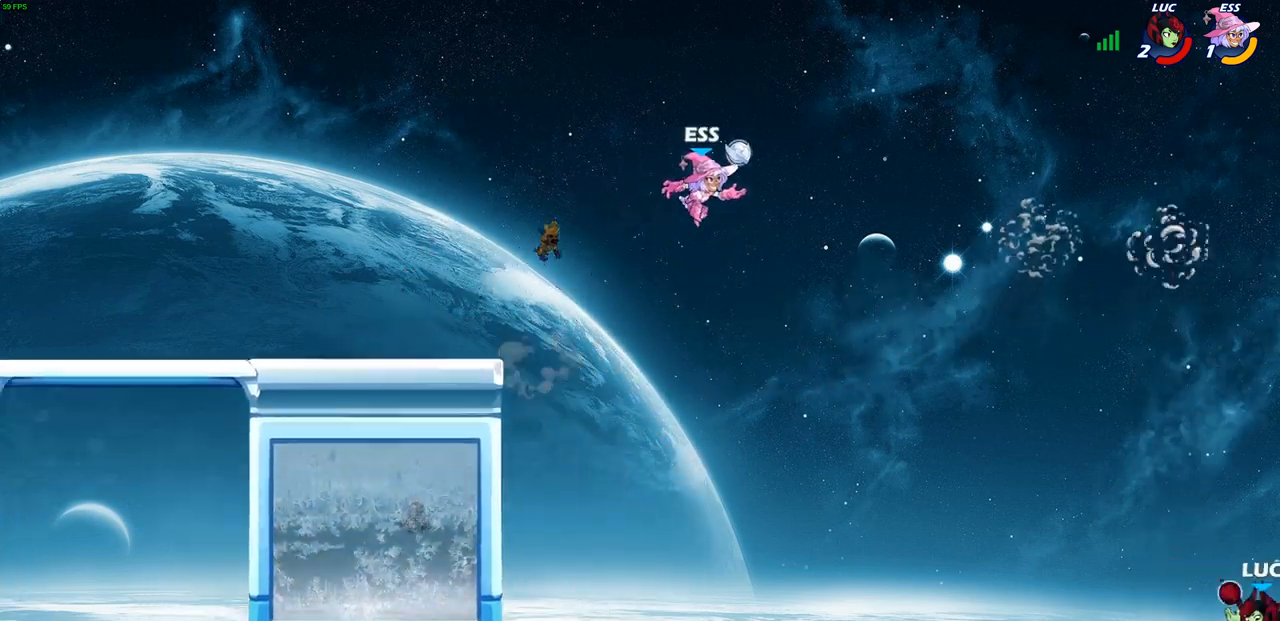
{"buttons": [], "left_stick": "right", "right_stick": "center", "events": [[50, "left_stick", "left"], [183, "CROSS", "down"], [317, "CROSS", "up"], [450, "left_stick", "right"]]}
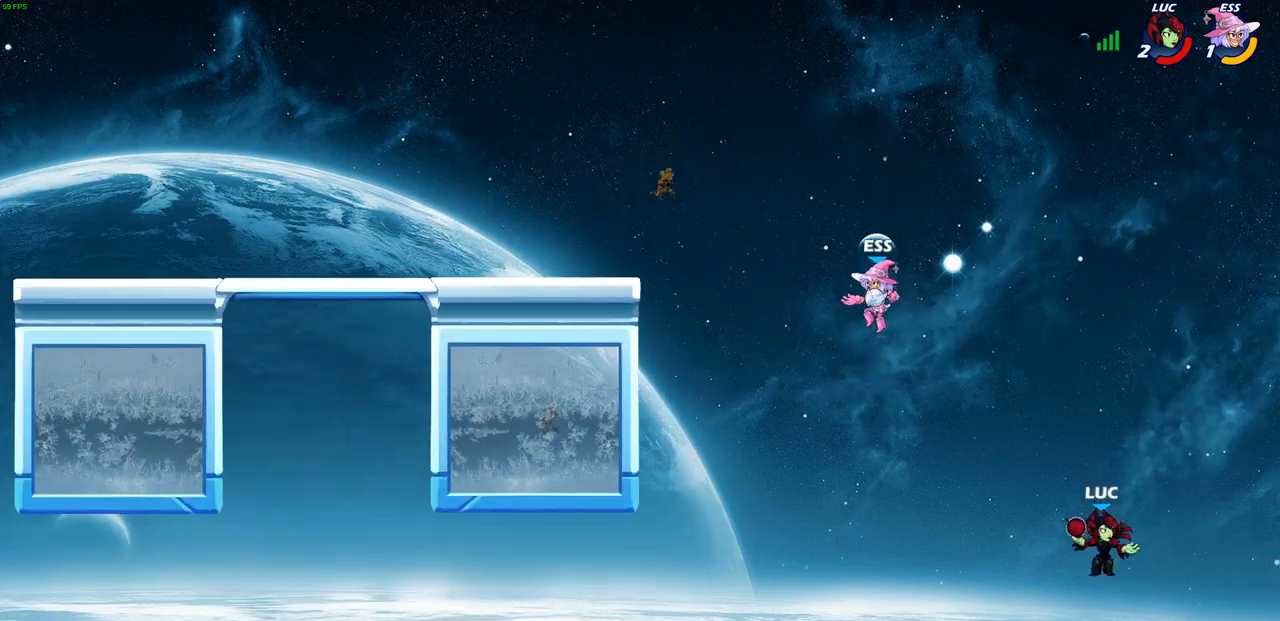
{"buttons": ["CIRCLE"], "left_stick": "up-left", "right_stick": "center", "events": [[133, "CROSS", "down"], [200, "left_stick", "up-left"], [450, "CROSS", "up"], [467, "CIRCLE", "down"]]}
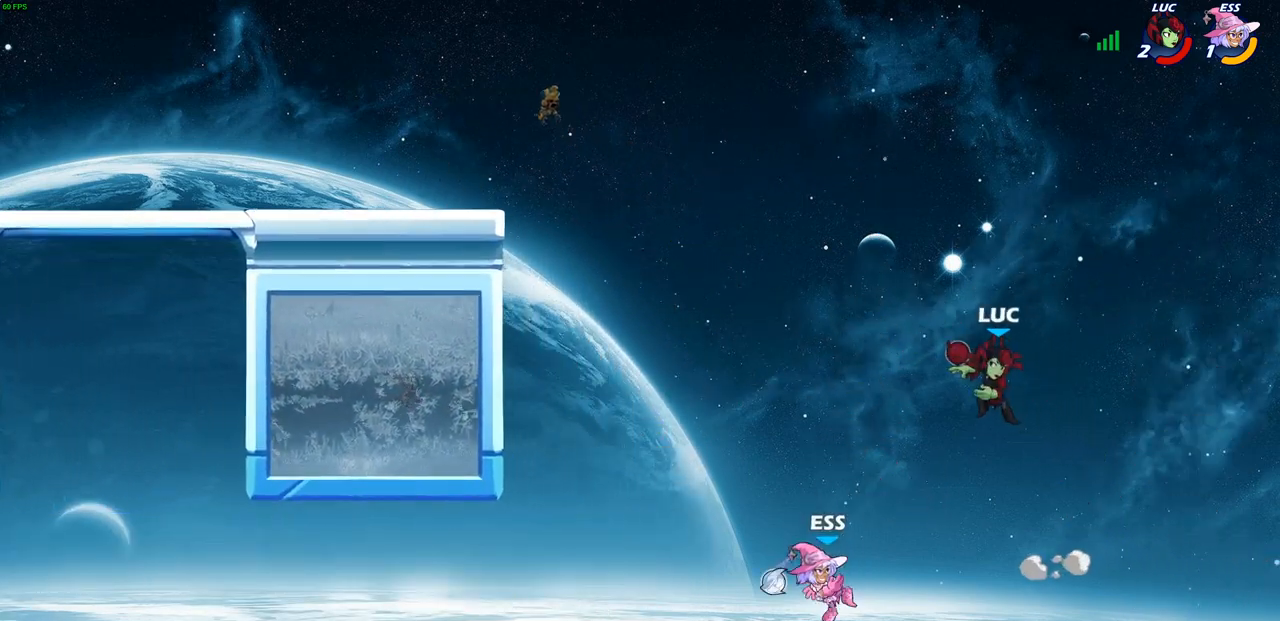
{"buttons": [], "left_stick": "up-left", "right_stick": "center", "events": [[100, "CIRCLE", "up"]]}
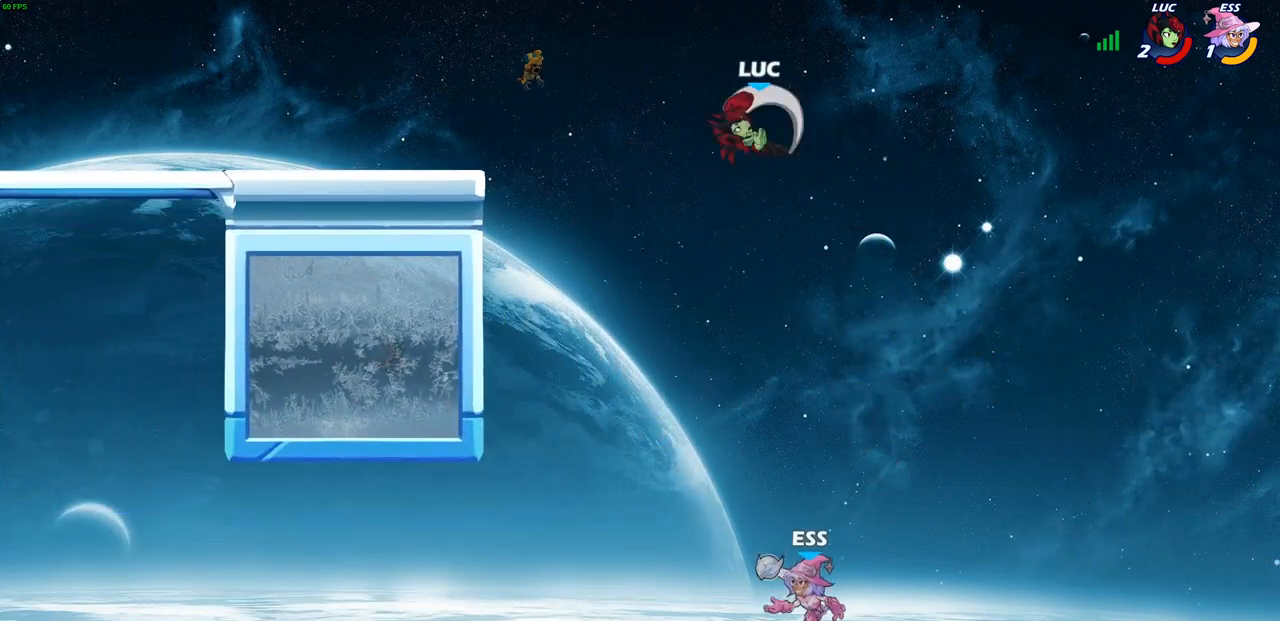
{"buttons": [], "left_stick": "up-left", "right_stick": "center", "events": []}
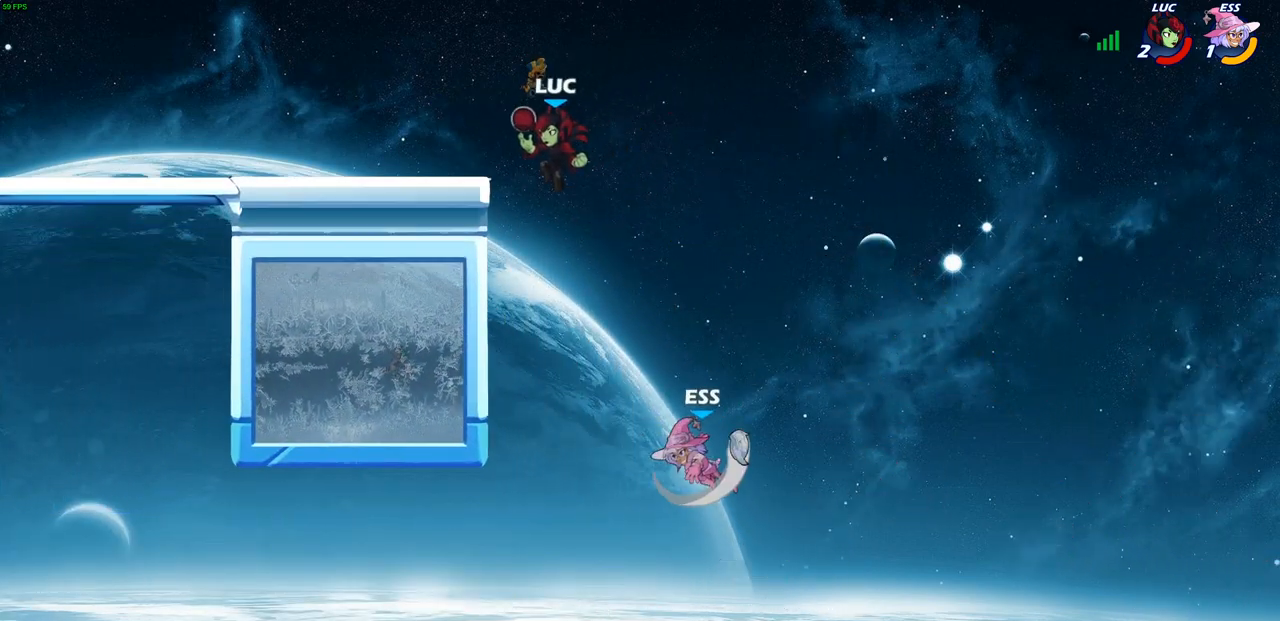
{"buttons": ["CIRCLE"], "left_stick": "down-left", "right_stick": "center", "events": [[167, "left_stick", "up-right"], [233, "left_stick", "up-left"], [333, "left_stick", "down-left"], [417, "CROSS", "down"], [467, "CIRCLE", "down"], [500, "CROSS", "up"]]}
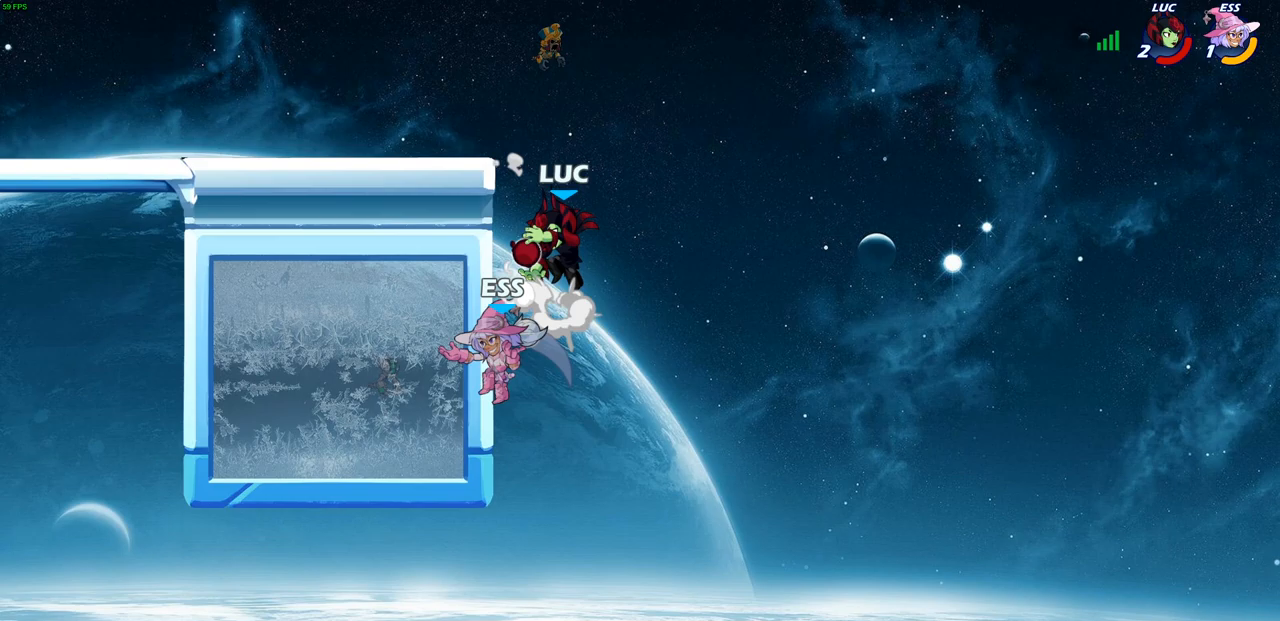
{"buttons": [], "left_stick": "center", "right_stick": "center", "events": [[133, "CIRCLE", "up"], [167, "left_stick", "down"], [317, "left_stick", "center"]]}
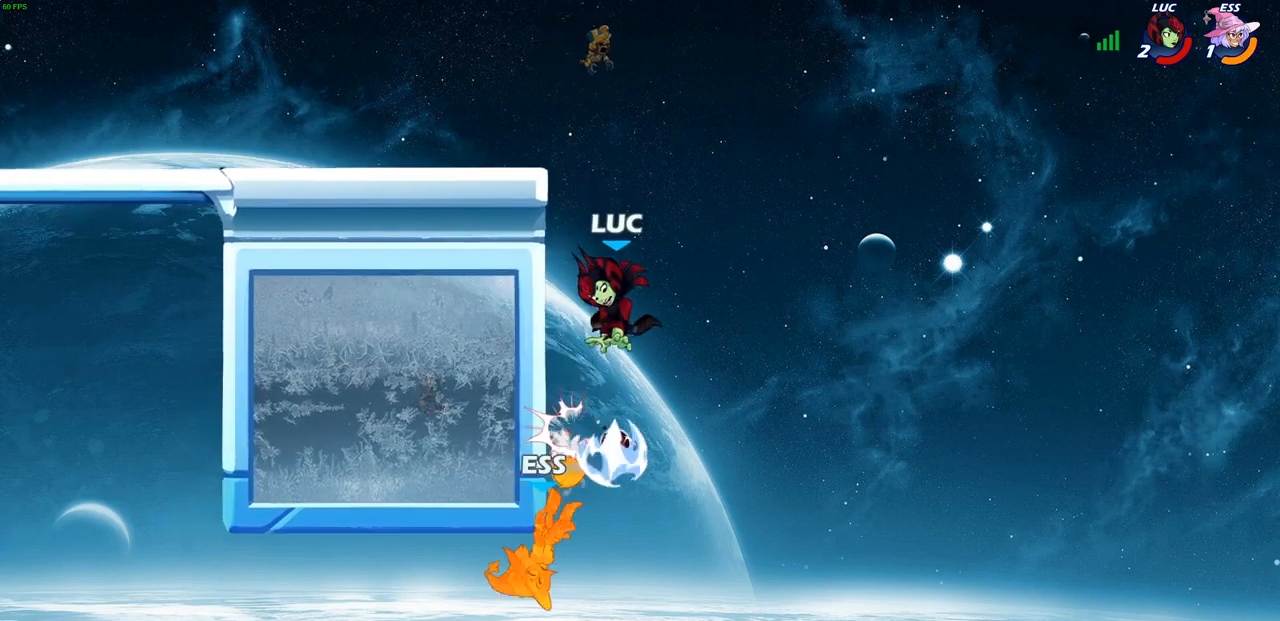
{"buttons": [], "left_stick": "left", "right_stick": "center", "events": [[317, "left_stick", "left"]]}
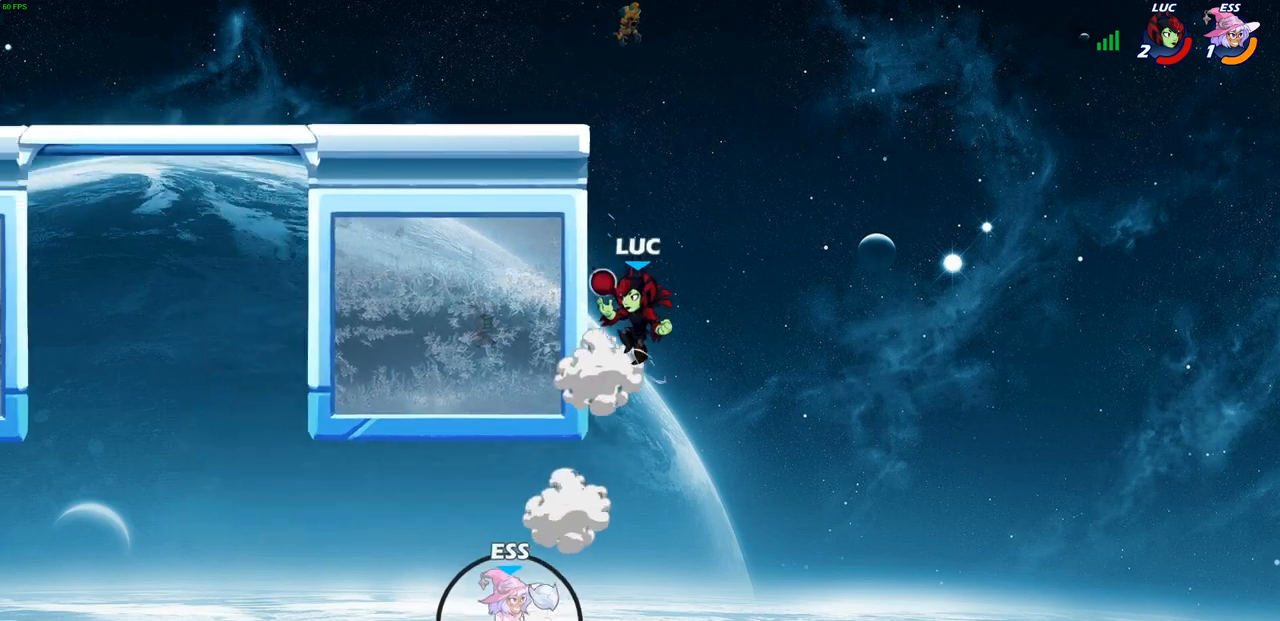
{"buttons": [], "left_stick": "up-right", "right_stick": "center", "events": [[50, "CROSS", "down"], [183, "CROSS", "up"], [217, "left_stick", "up"], [400, "left_stick", "up-right"]]}
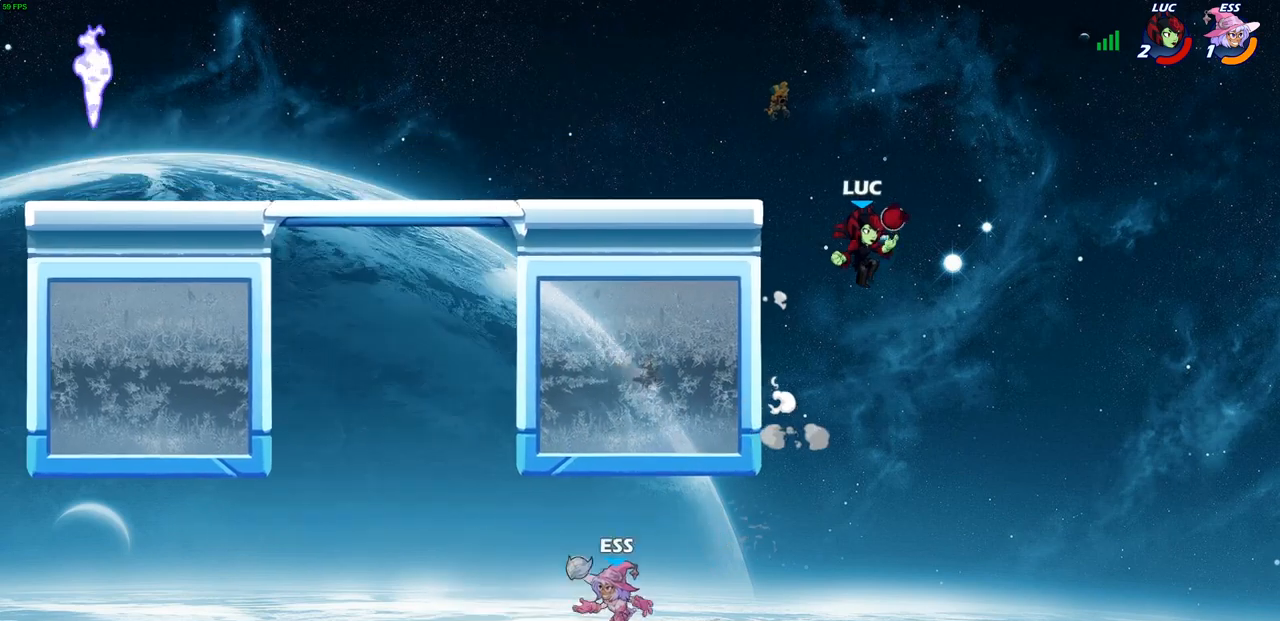
{"buttons": ["CROSS"], "left_stick": "left", "right_stick": "center", "events": [[100, "left_stick", "left"], [250, "CROSS", "down"], [383, "CROSS", "up"], [467, "CROSS", "down"]]}
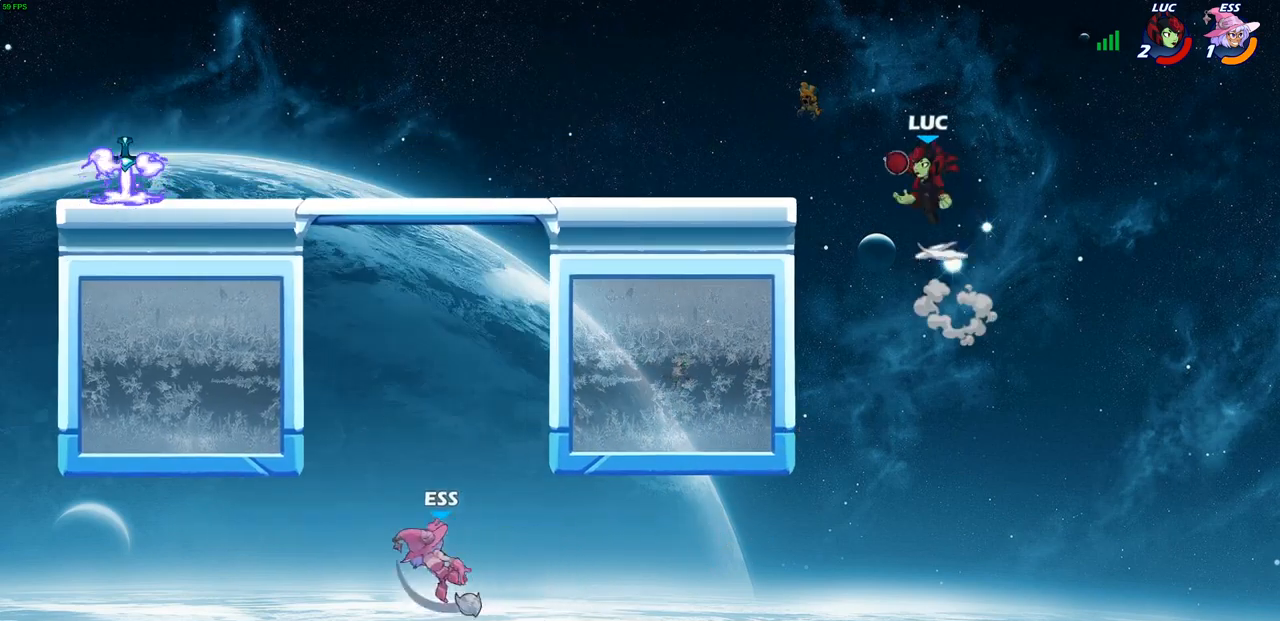
{"buttons": [], "left_stick": "down-left", "right_stick": "center", "events": [[100, "CROSS", "up"], [217, "left_stick", "down-left"]]}
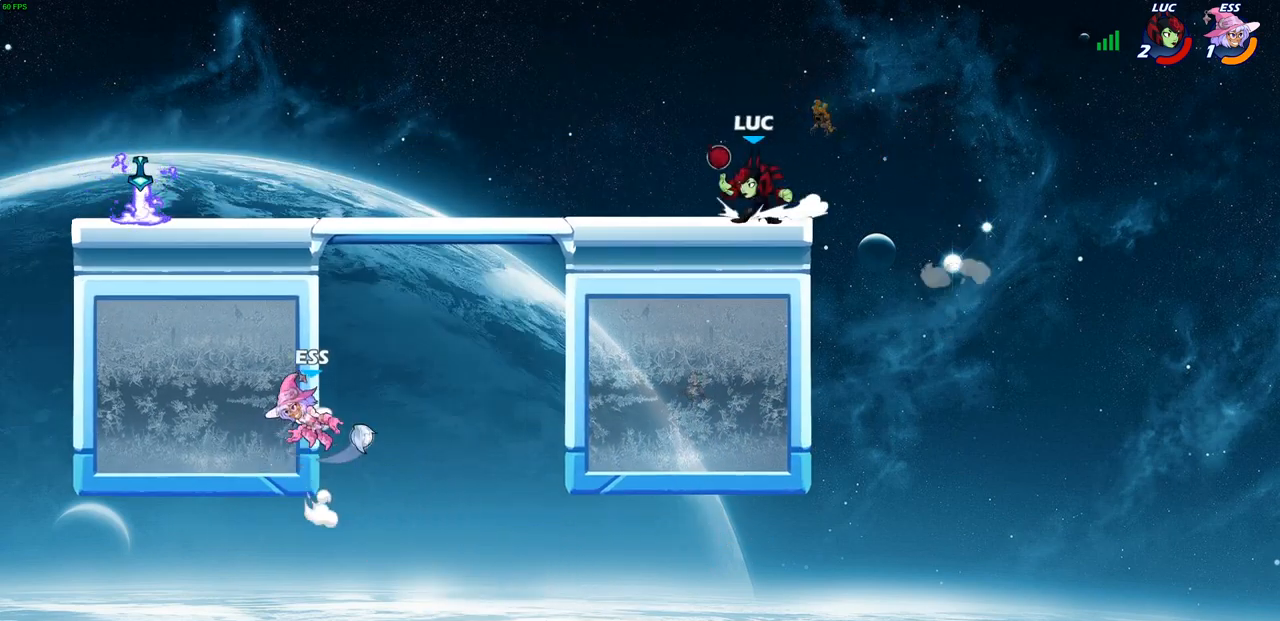
{"buttons": [], "left_stick": "up", "right_stick": "center", "events": [[33, "left_stick", "left"], [50, "R2", "down"], [117, "CROSS", "down"], [133, "left_stick", "down-left"], [200, "R2", "up"], [233, "CIRCLE", "down"], [233, "CROSS", "up"], [467, "CIRCLE", "up"], [500, "left_stick", "up"]]}
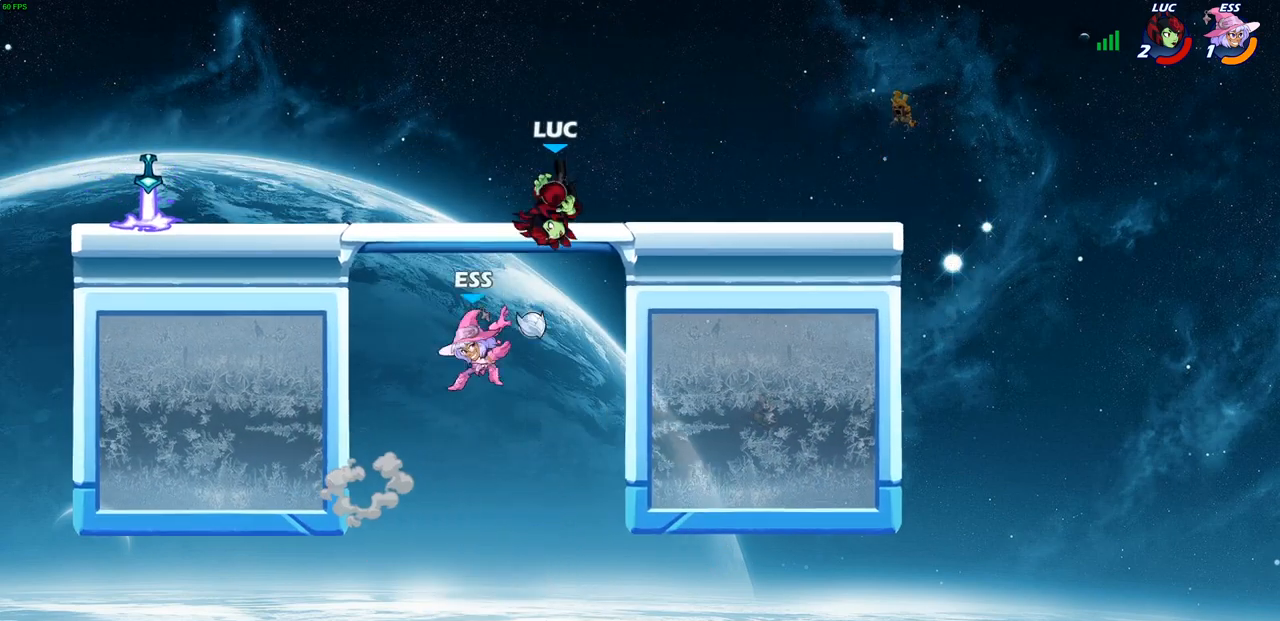
{"buttons": [], "left_stick": "center", "right_stick": "center", "events": [[17, "left_stick", "center"]]}
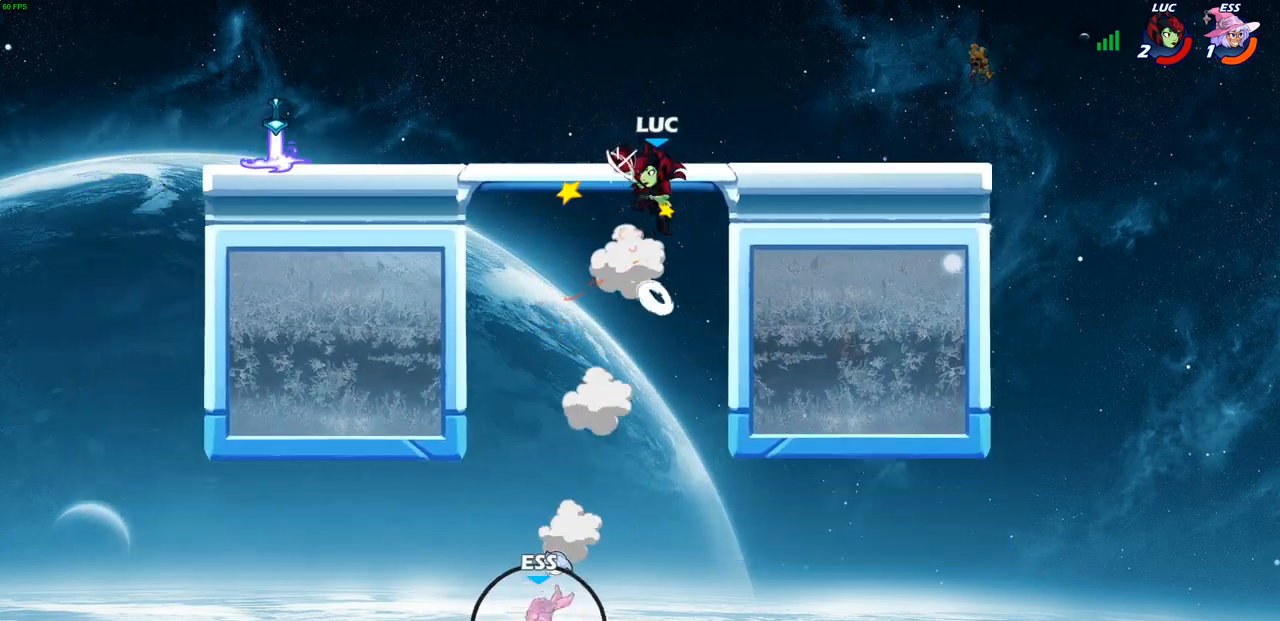
{"buttons": ["CROSS"], "left_stick": "left", "right_stick": "center", "events": [[217, "left_stick", "left"], [433, "CROSS", "down"]]}
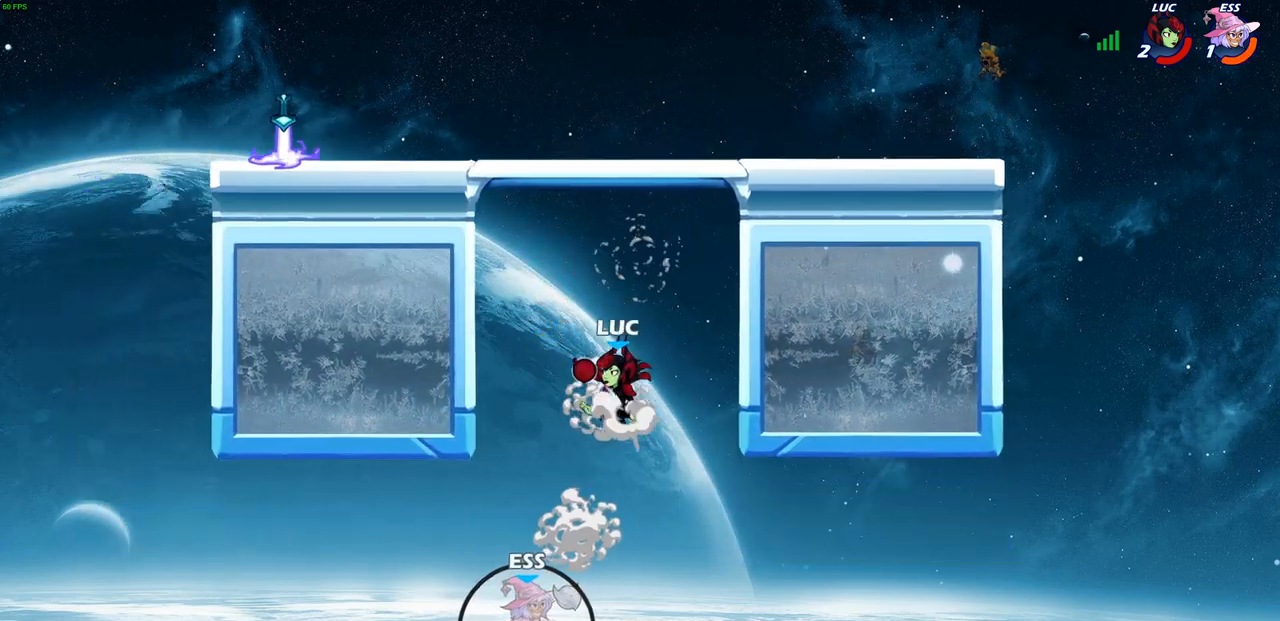
{"buttons": [], "left_stick": "left", "right_stick": "center", "events": [[150, "CROSS", "up"]]}
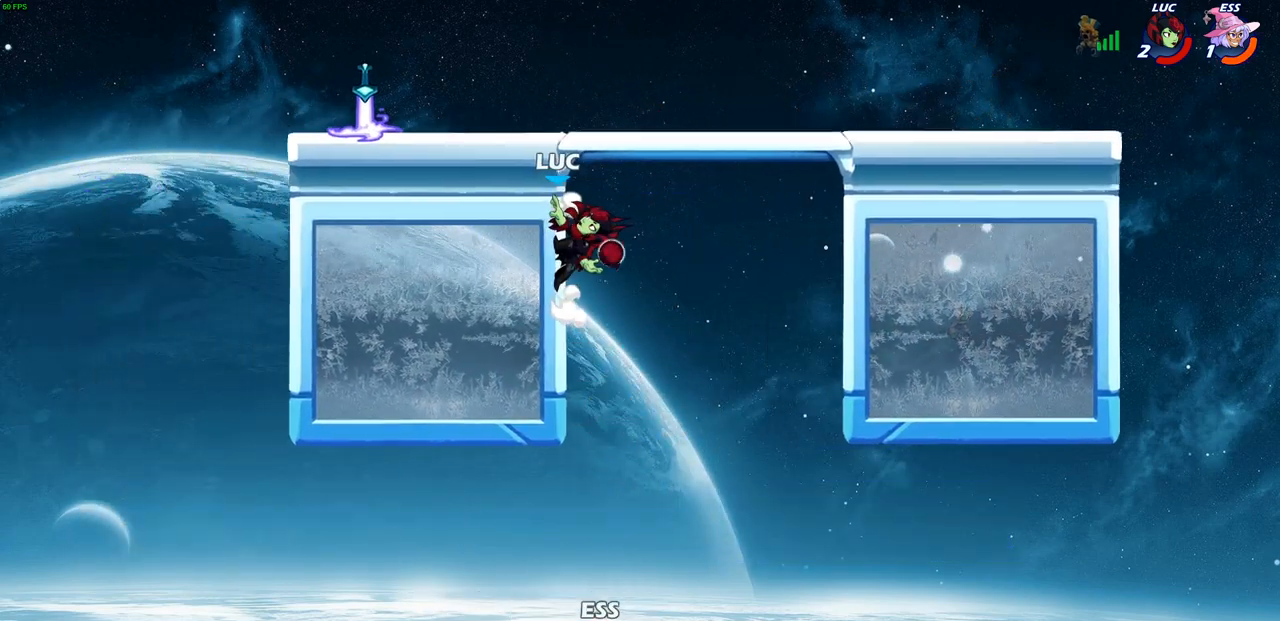
{"buttons": [], "left_stick": "left", "right_stick": "center", "events": []}
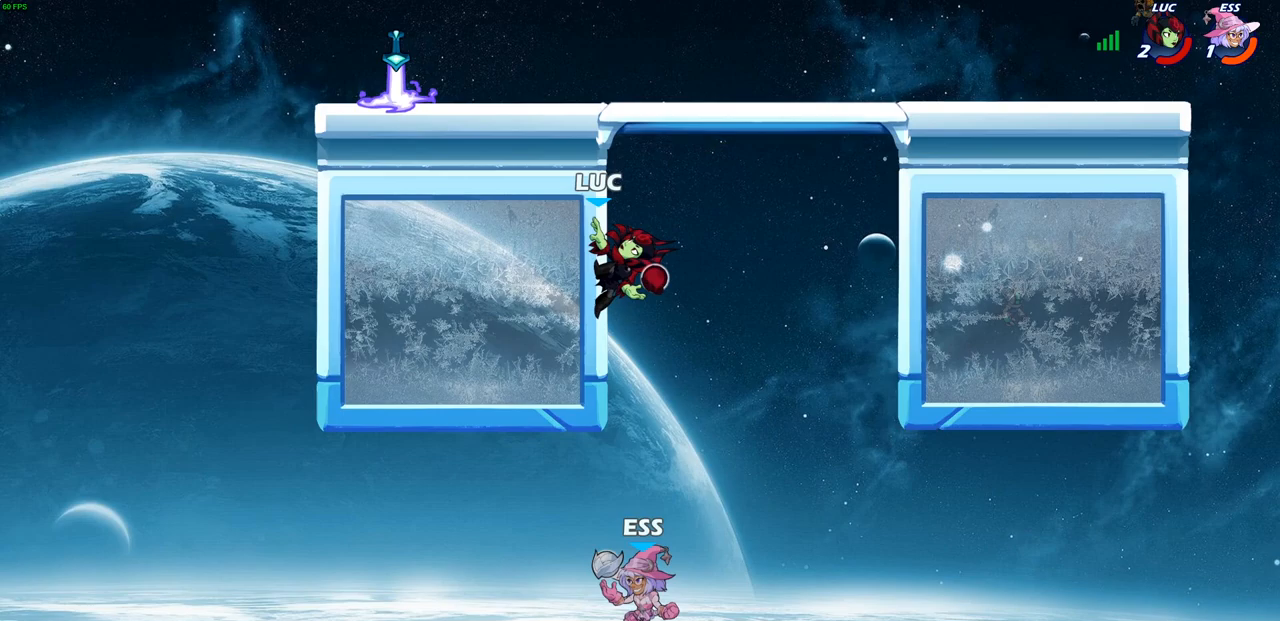
{"buttons": ["CROSS"], "left_stick": "right", "right_stick": "center", "events": [[50, "left_stick", "up-left"], [367, "left_stick", "up-right"], [433, "left_stick", "right"], [483, "CROSS", "down"]]}
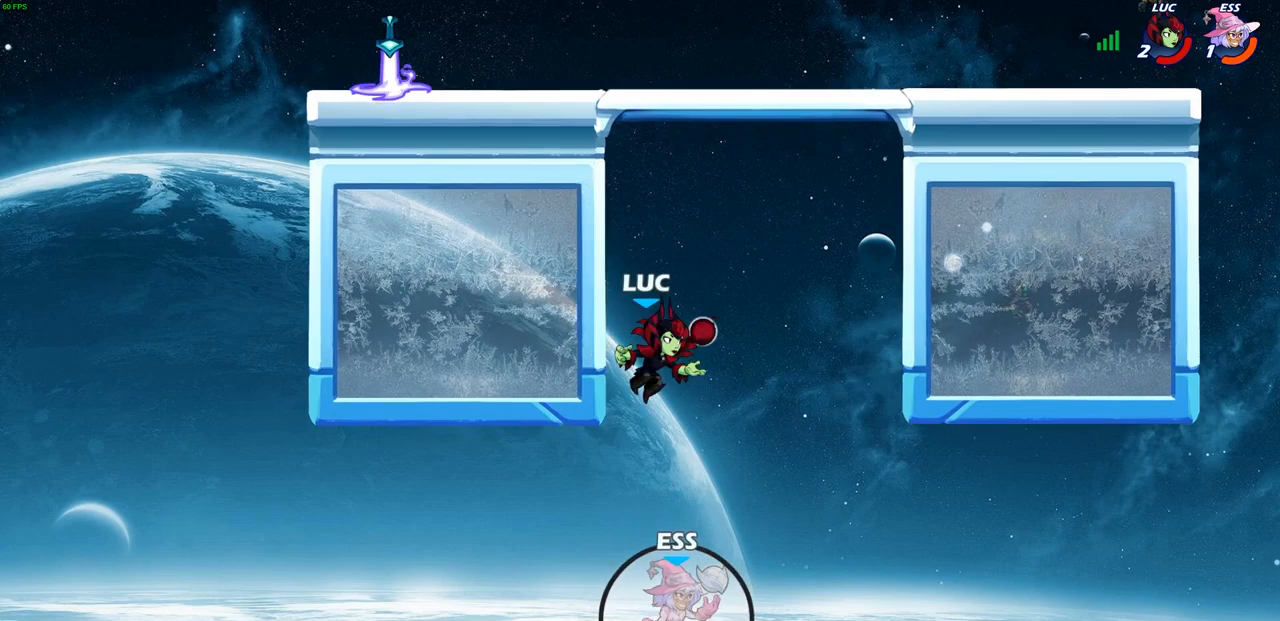
{"buttons": [], "left_stick": "center", "right_stick": "center", "events": [[67, "CROSS", "up"], [83, "left_stick", "center"], [217, "left_stick", "left"], [317, "left_stick", "center"]]}